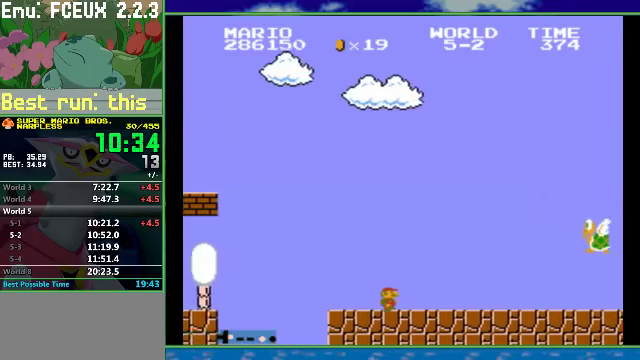
Gameplay with a controller (Nintendo layout); each line is a JSON object with the inputs held at the frame after it. "events" lists button and stick changes between this image and that frame as [ms after this image, input, new state], when the widget could be followed in between. Not read: L3 R3.
{"buttons": ["A", "B", "DPAD_RIGHT"], "events": [[266, "A", "down"]]}
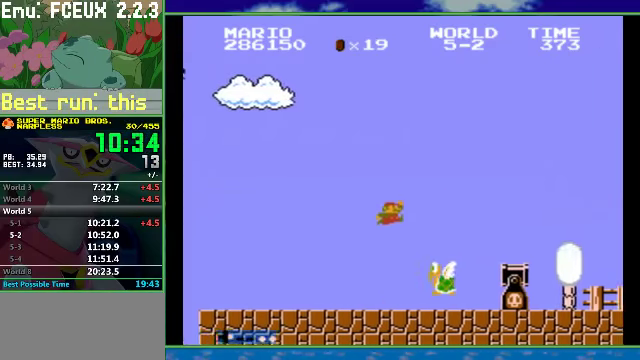
{"buttons": ["B", "DPAD_RIGHT"], "events": [[500, "A", "up"]]}
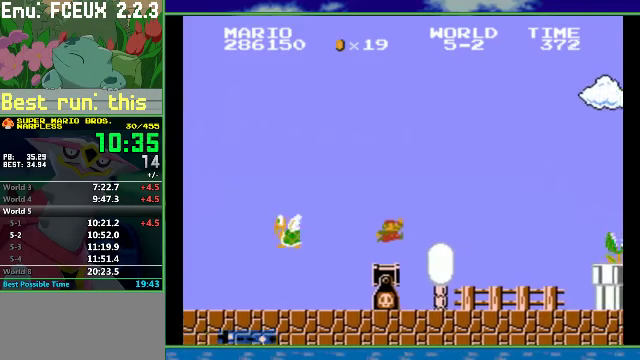
{"buttons": ["A", "B", "DPAD_RIGHT"], "events": [[433, "A", "down"]]}
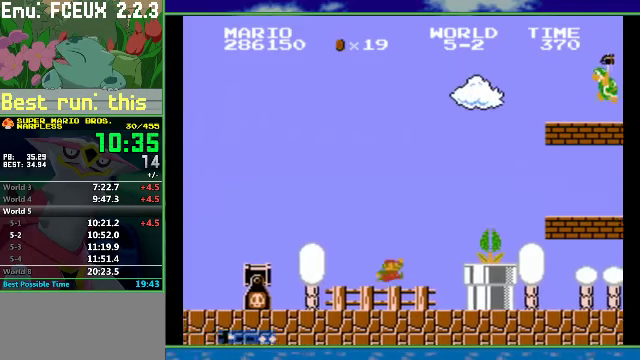
{"buttons": ["B", "DPAD_RIGHT"], "events": [[300, "A", "up"]]}
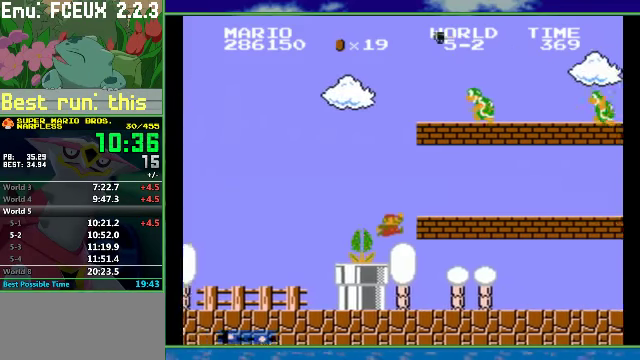
{"buttons": ["B", "DPAD_RIGHT"], "events": []}
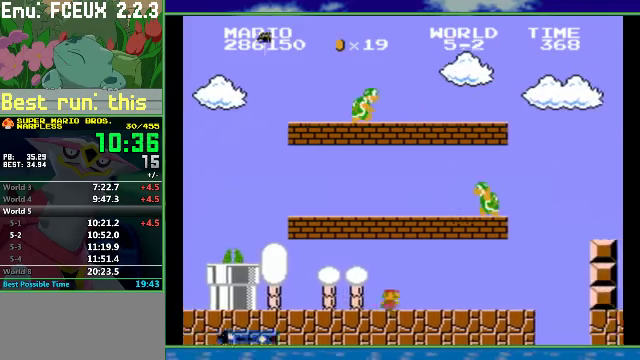
{"buttons": ["A", "B", "DPAD_RIGHT"], "events": [[466, "A", "down"]]}
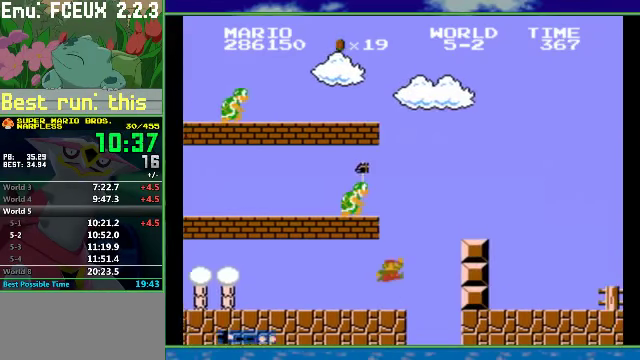
{"buttons": ["A", "B", "DPAD_RIGHT"], "events": [[166, "A", "up"], [400, "A", "down"]]}
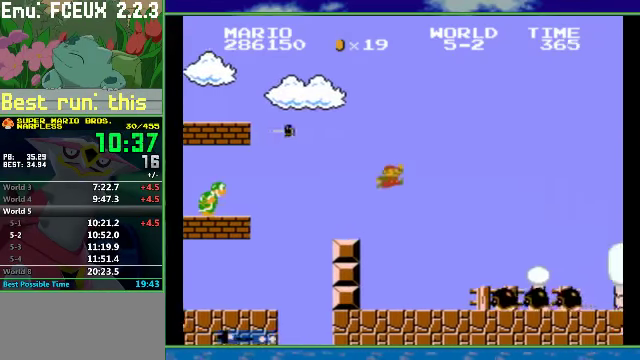
{"buttons": ["B", "DPAD_RIGHT"], "events": [[367, "A", "up"]]}
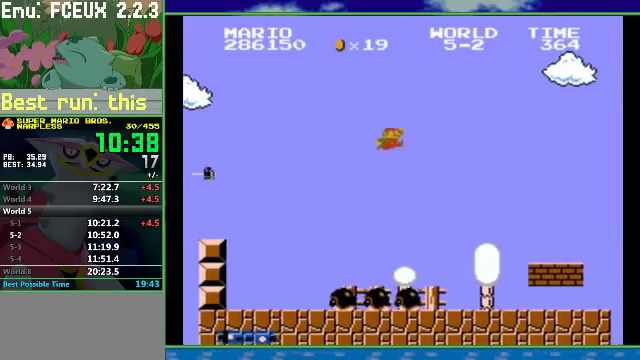
{"buttons": ["B", "DPAD_RIGHT"], "events": []}
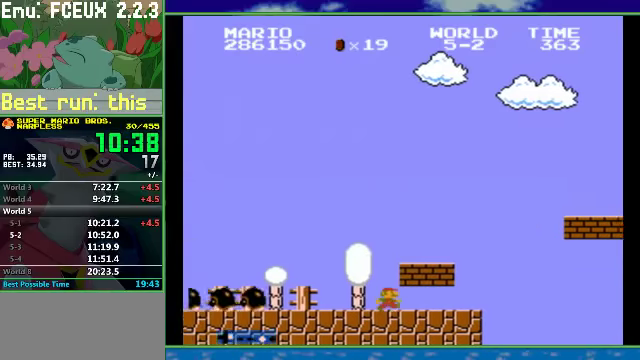
{"buttons": ["A", "B", "DPAD_RIGHT"], "events": [[334, "A", "down"]]}
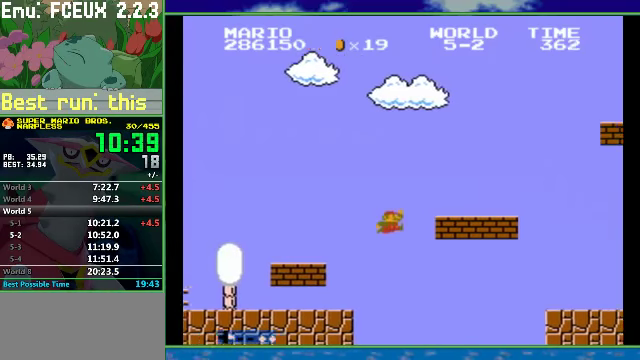
{"buttons": ["A", "B", "DPAD_RIGHT"], "events": [[100, "A", "up"], [300, "A", "down"]]}
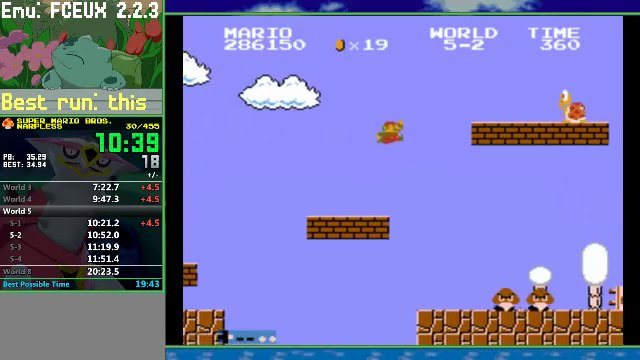
{"buttons": ["B", "DPAD_RIGHT"], "events": [[167, "A", "up"], [400, "A", "down"], [467, "A", "up"]]}
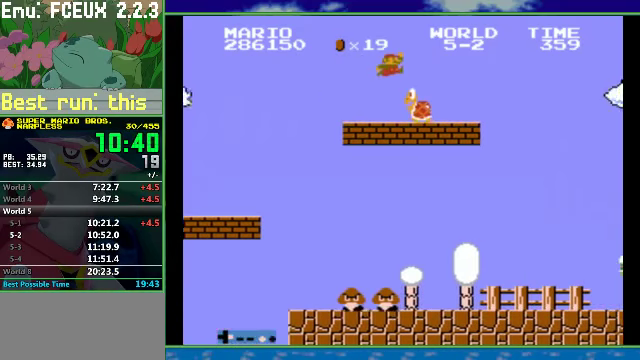
{"buttons": ["A", "B", "DPAD_RIGHT"], "events": [[367, "A", "down"]]}
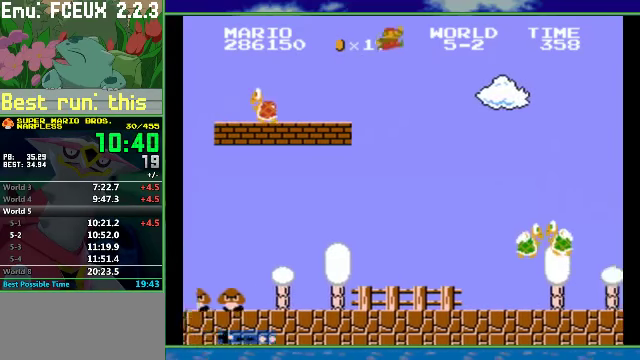
{"buttons": ["B", "DPAD_RIGHT"], "events": [[267, "A", "up"]]}
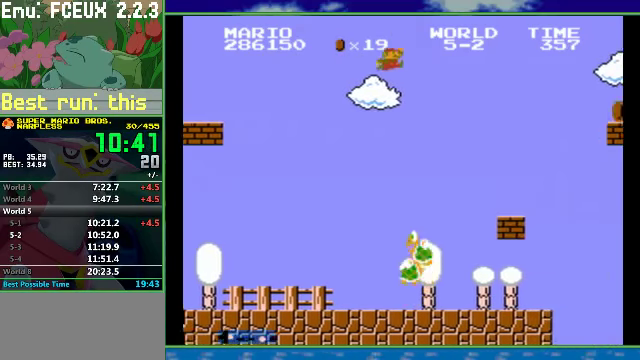
{"buttons": ["A", "B", "DPAD_RIGHT"], "events": [[500, "A", "down"]]}
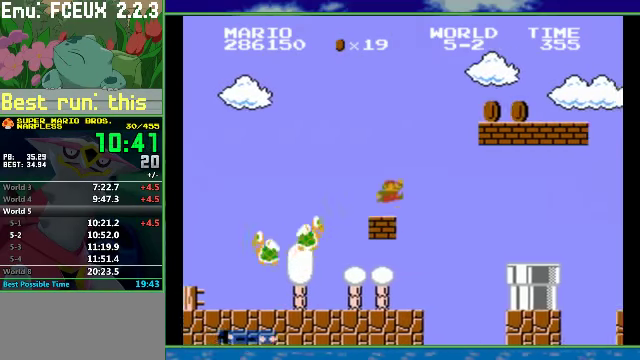
{"buttons": ["B", "DPAD_RIGHT"], "events": [[300, "A", "up"]]}
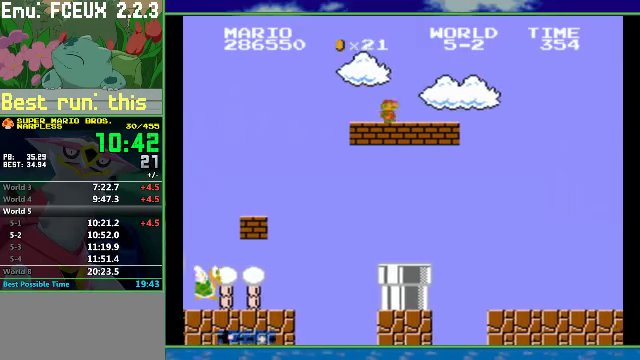
{"buttons": ["A", "B", "DPAD_RIGHT"], "events": [[67, "A", "down"]]}
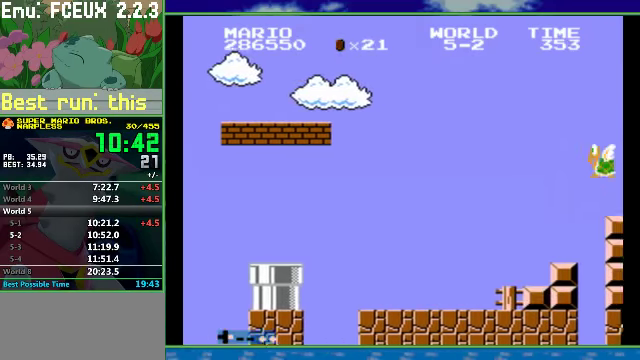
{"buttons": ["B", "DPAD_RIGHT"], "events": [[400, "A", "up"]]}
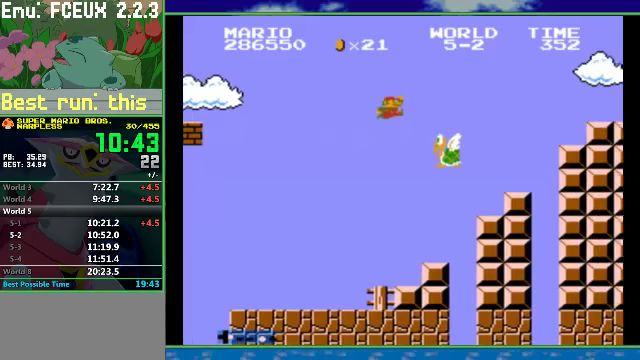
{"buttons": ["B", "DPAD_RIGHT"], "events": []}
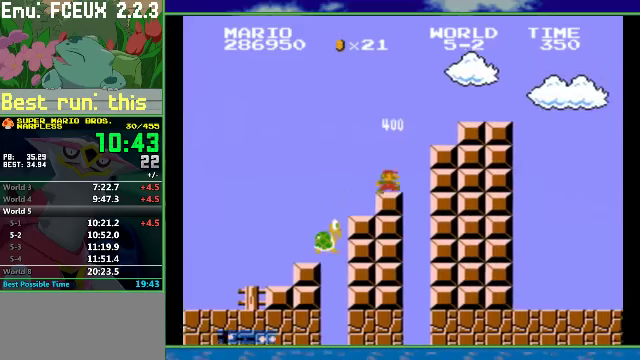
{"buttons": ["A", "B", "DPAD_RIGHT"], "events": [[33, "A", "down"], [267, "A", "up"], [500, "A", "down"]]}
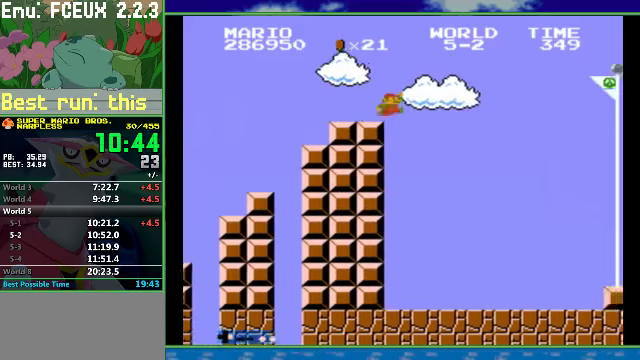
{"buttons": ["A", "B", "DPAD_RIGHT"], "events": []}
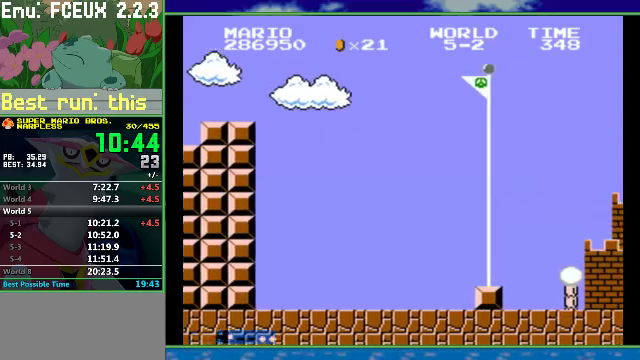
{"buttons": [], "events": [[267, "DPAD_RIGHT", "up"], [300, "A", "up"], [300, "B", "up"]]}